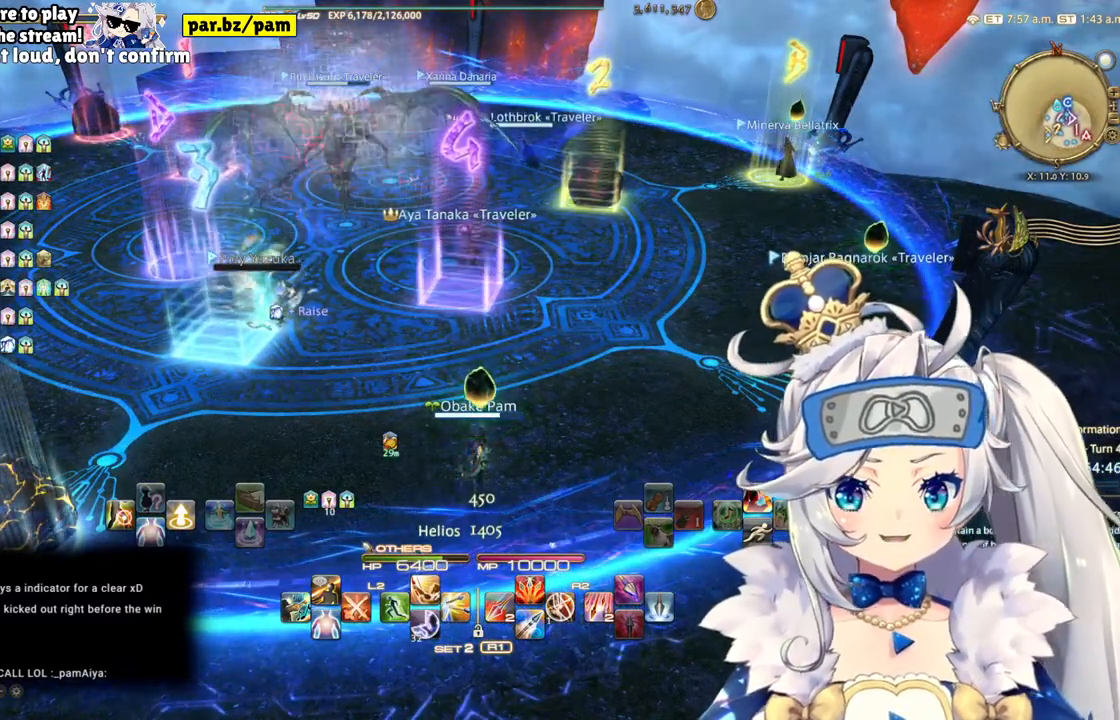
Gameplay with a controller (PlayStation layout); each line is a JSON object with the inputs held at the frame after it. "events" lists button and stick changes between this image and that frame as [ms after this image, input, new state], when the widget could be followed in between.
{"buttons": [], "left_stick": "center", "right_stick": "center", "events": []}
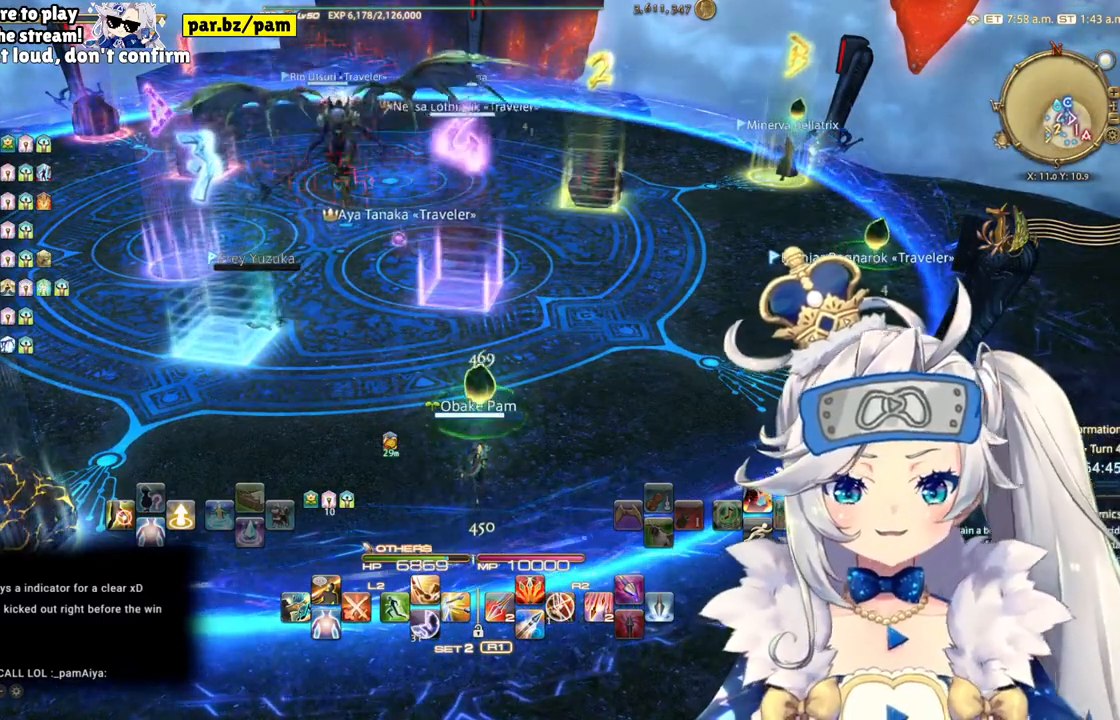
{"buttons": [], "left_stick": "center", "right_stick": "center", "events": []}
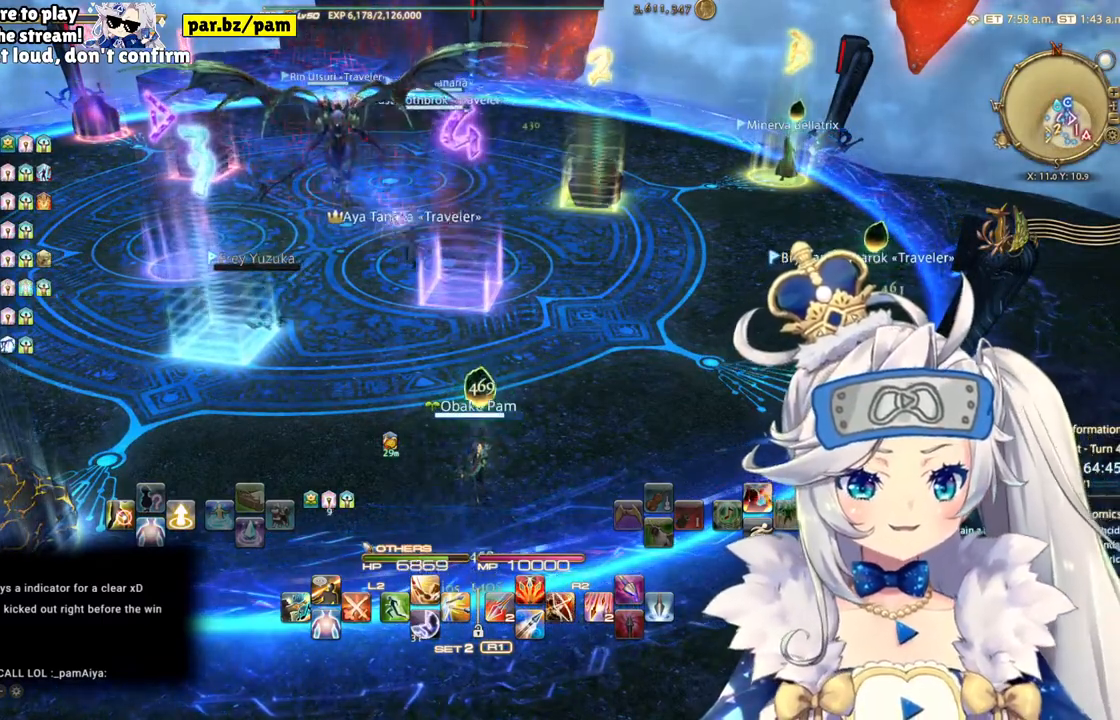
{"buttons": [], "left_stick": "center", "right_stick": "center", "events": []}
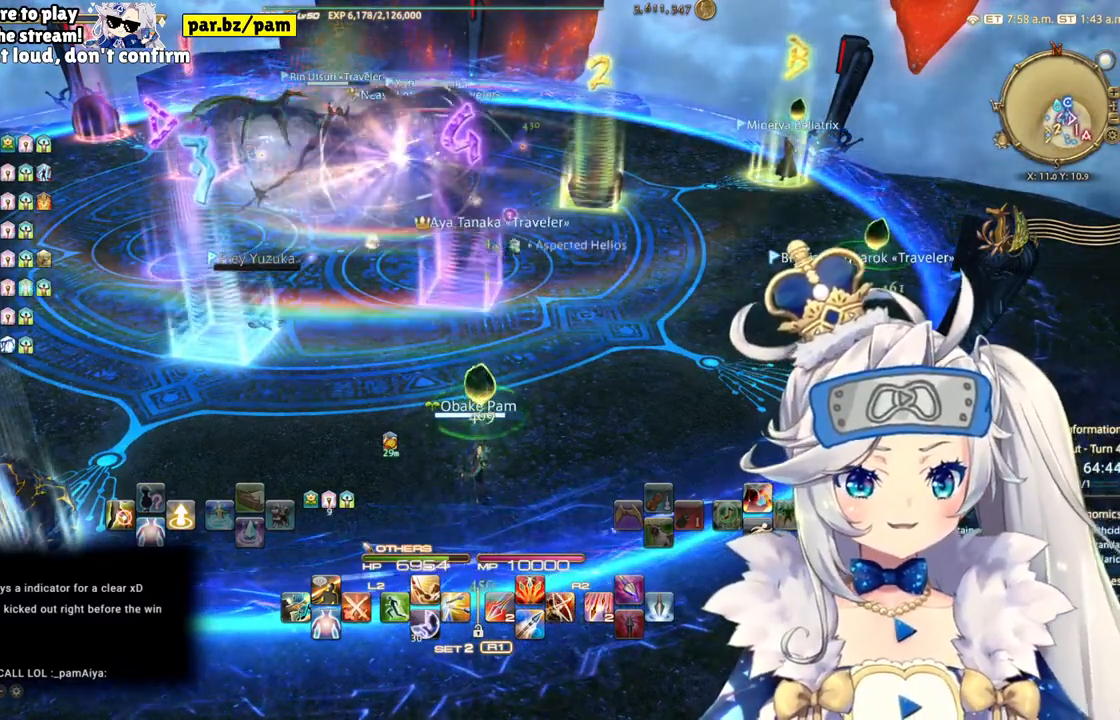
{"buttons": [], "left_stick": "center", "right_stick": "center", "events": []}
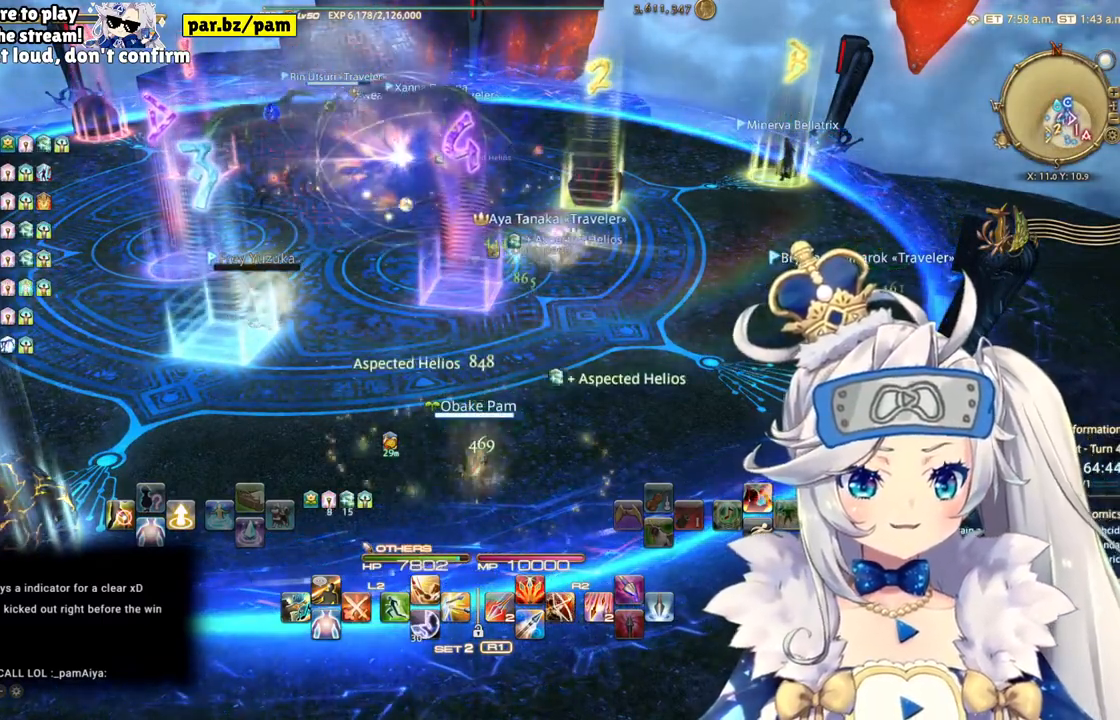
{"buttons": [], "left_stick": "center", "right_stick": "center", "events": []}
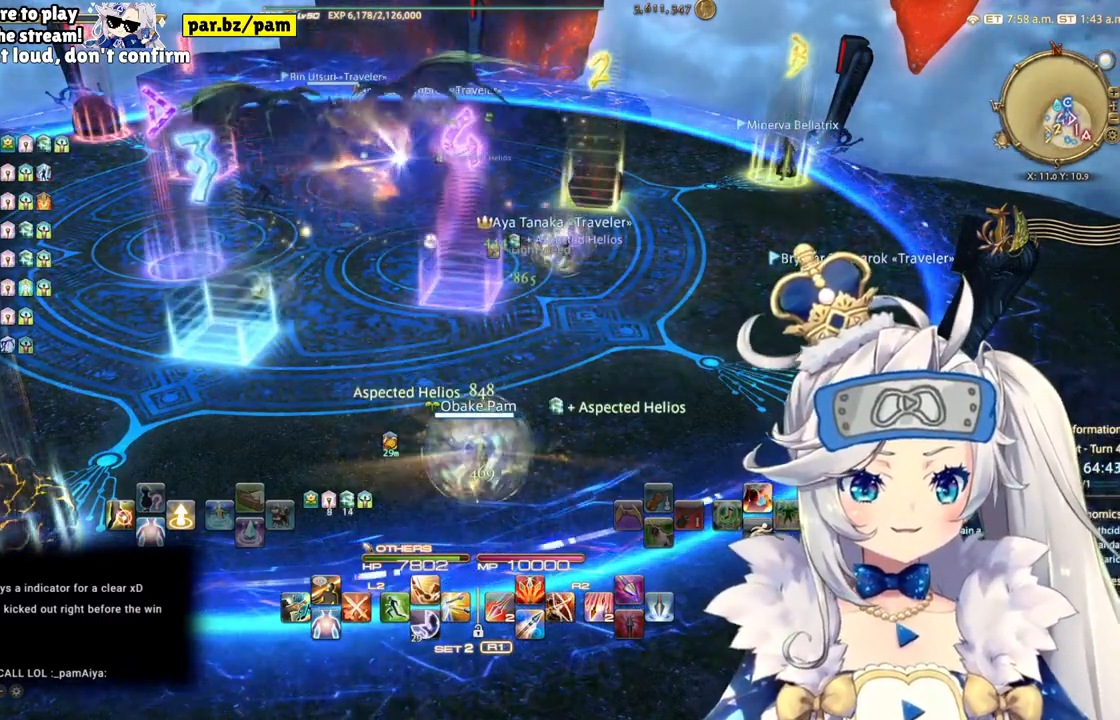
{"buttons": [], "left_stick": "up-left", "right_stick": "center", "events": [[50, "left_stick", "up"], [217, "R1", "down"], [300, "R1", "up"], [500, "left_stick", "up-left"]]}
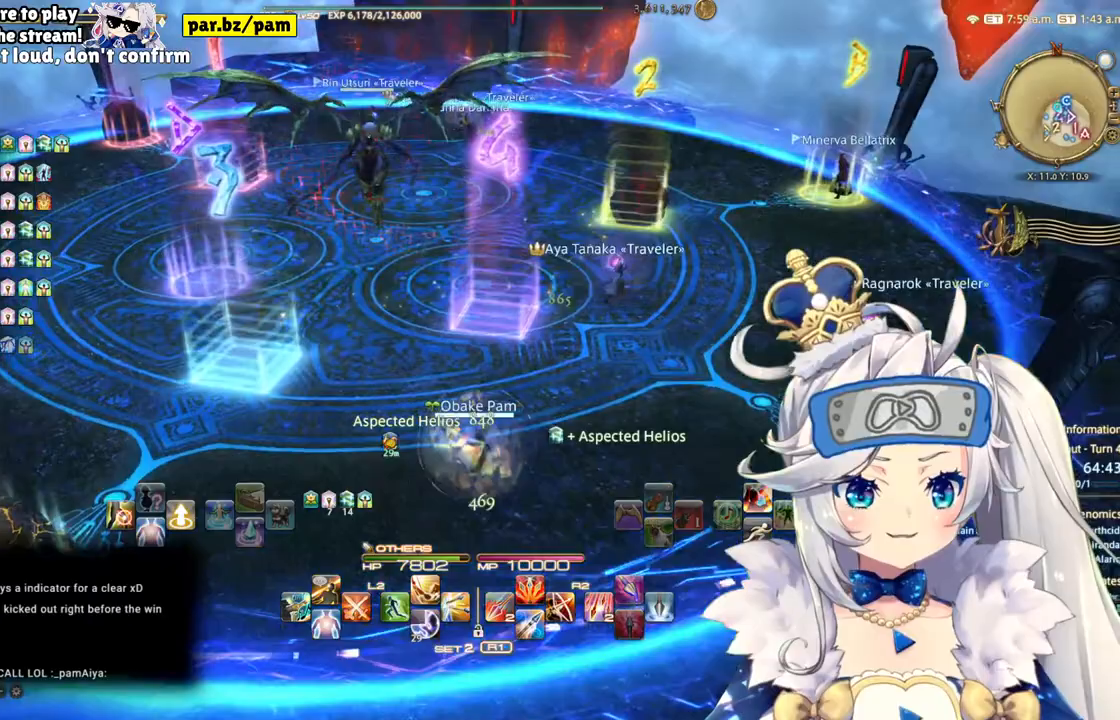
{"buttons": [], "left_stick": "up-left", "right_stick": "right", "events": [[450, "right_stick", "right"]]}
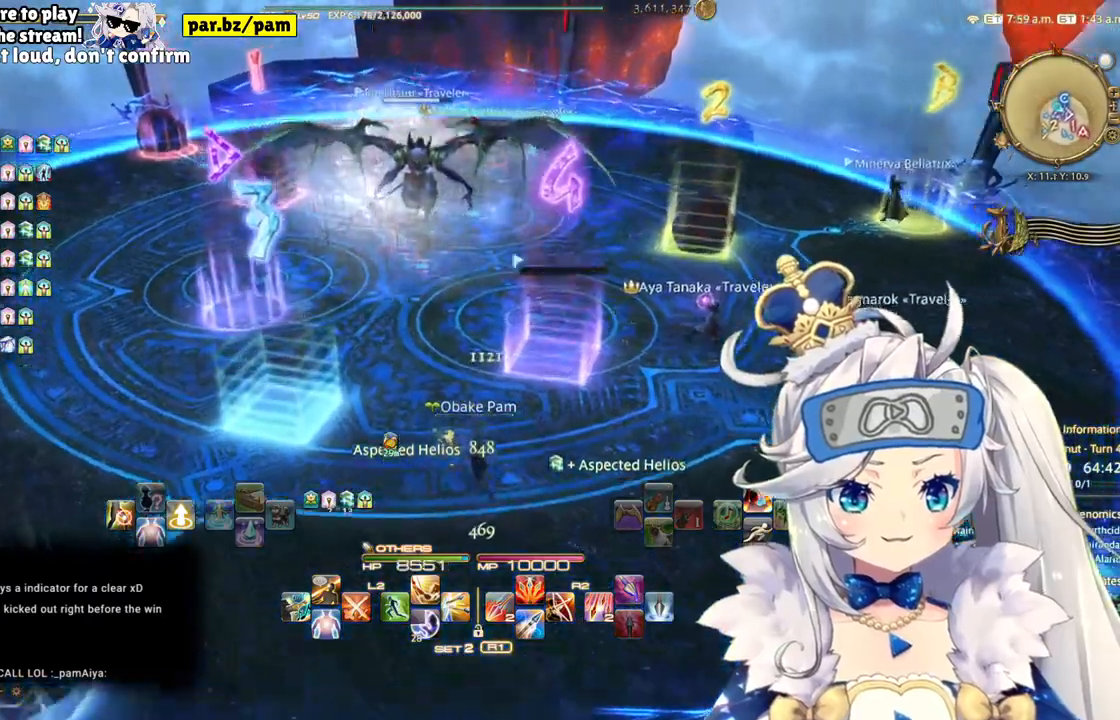
{"buttons": [], "left_stick": "up-left", "right_stick": "center", "events": [[100, "R1", "down"], [167, "R1", "up"], [500, "right_stick", "center"]]}
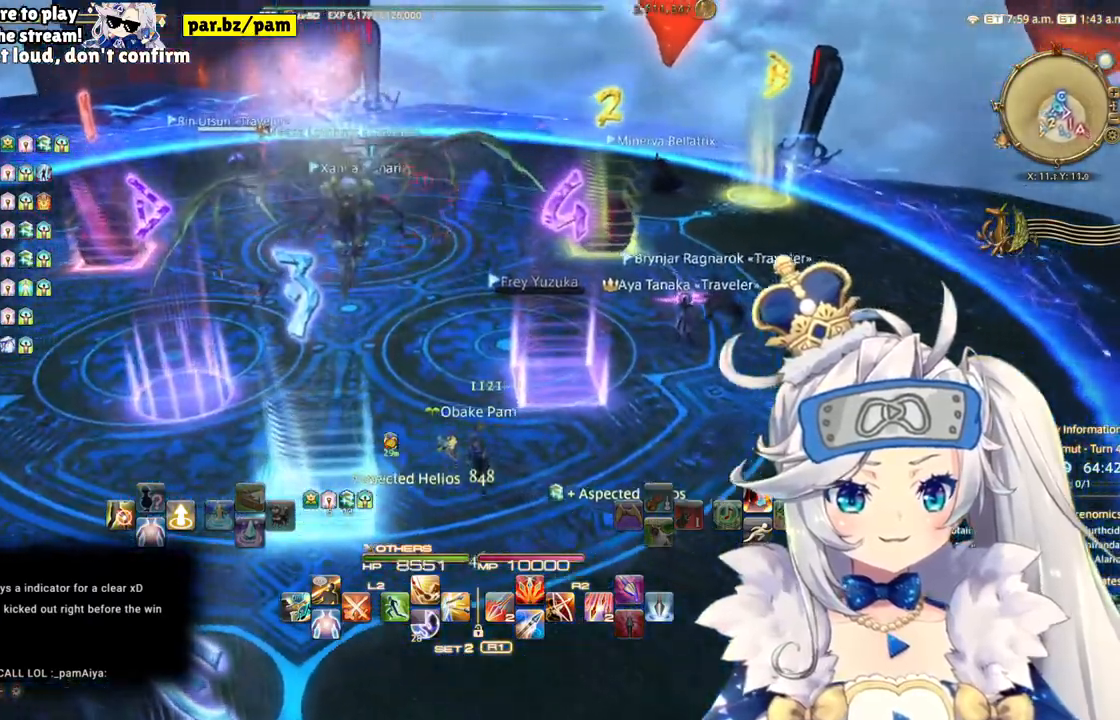
{"buttons": [], "left_stick": "up-left", "right_stick": "right", "events": [[400, "right_stick", "right"]]}
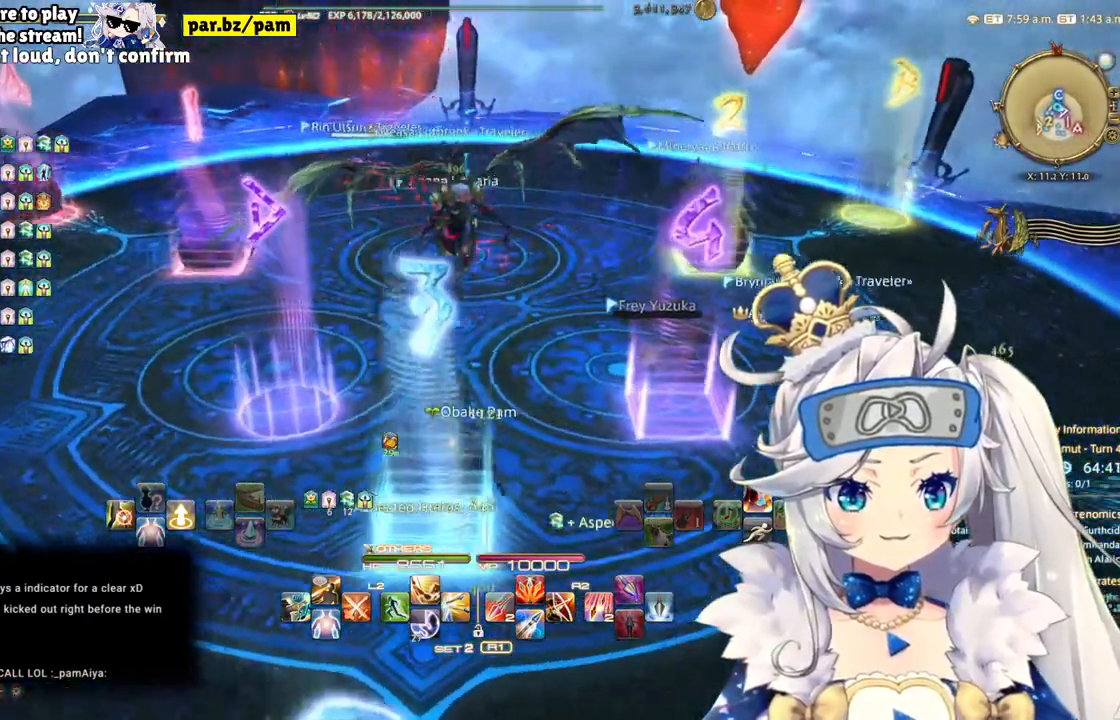
{"buttons": [], "left_stick": "center", "right_stick": "center"}
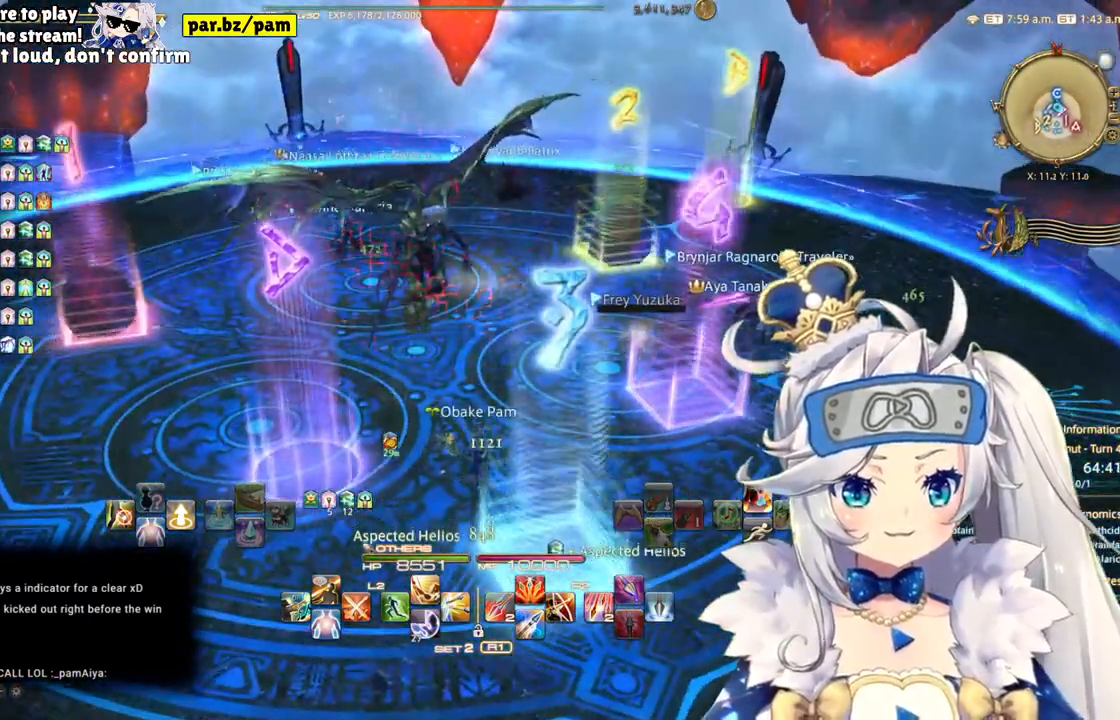
{"buttons": [], "left_stick": "center", "right_stick": "center", "events": [[100, "right_stick", "right"], [300, "right_stick", "center"]]}
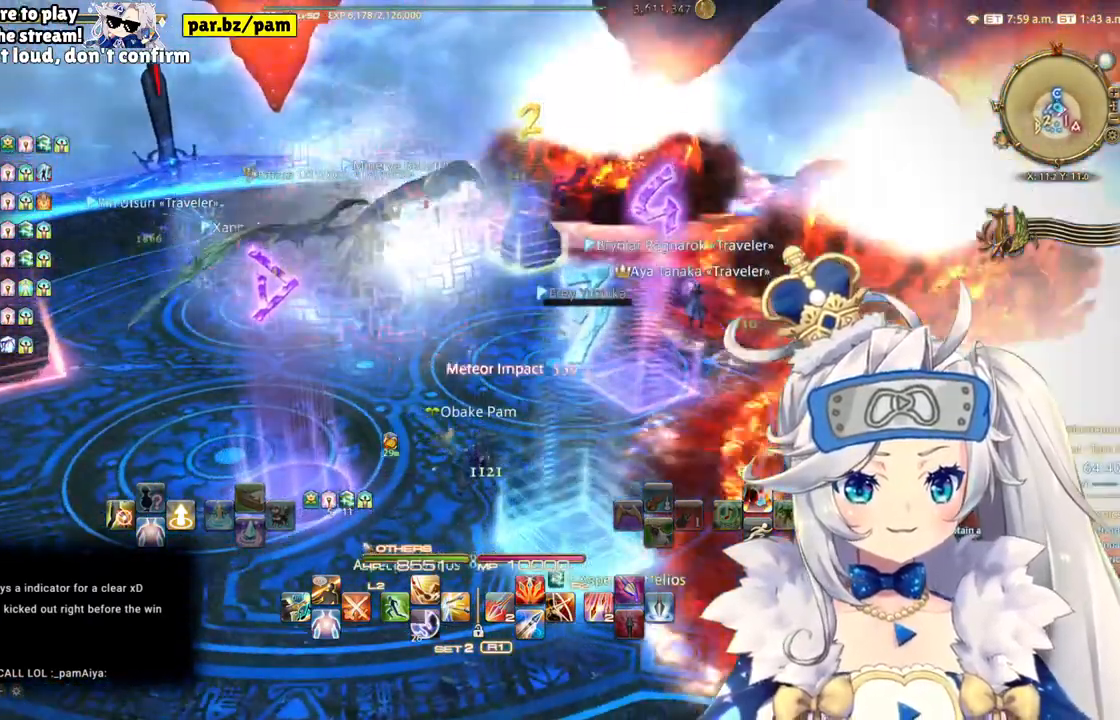
{"buttons": [], "left_stick": "center", "right_stick": "center", "events": []}
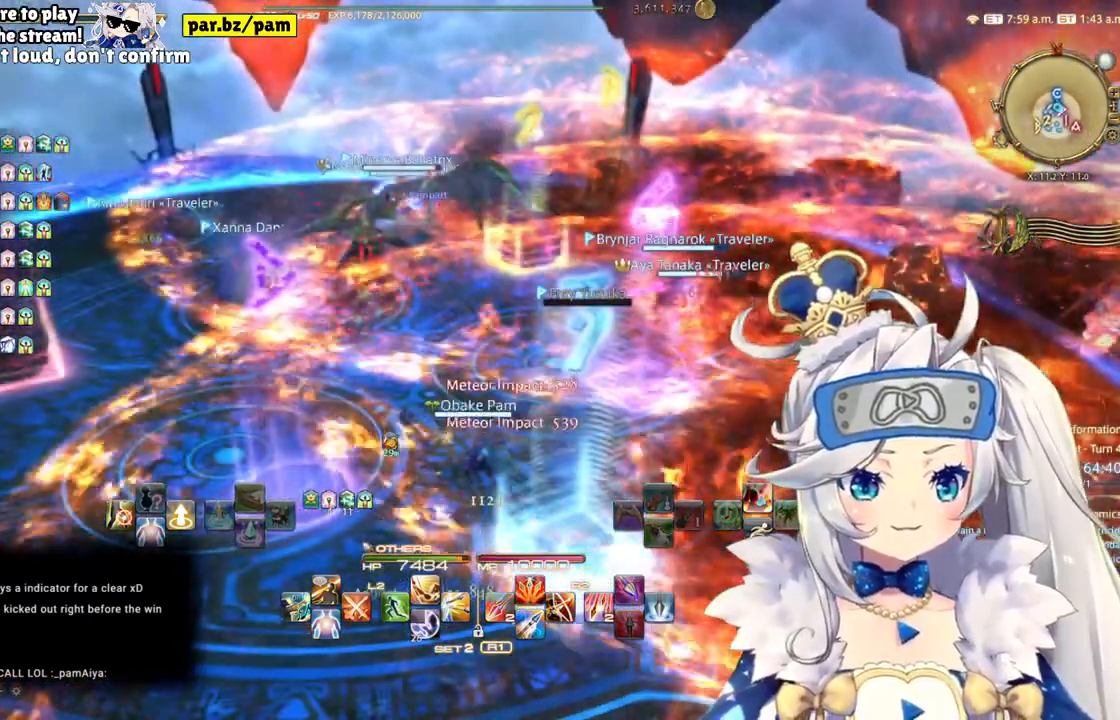
{"buttons": [], "left_stick": "center", "right_stick": "left", "events": [[317, "right_stick", "left"]]}
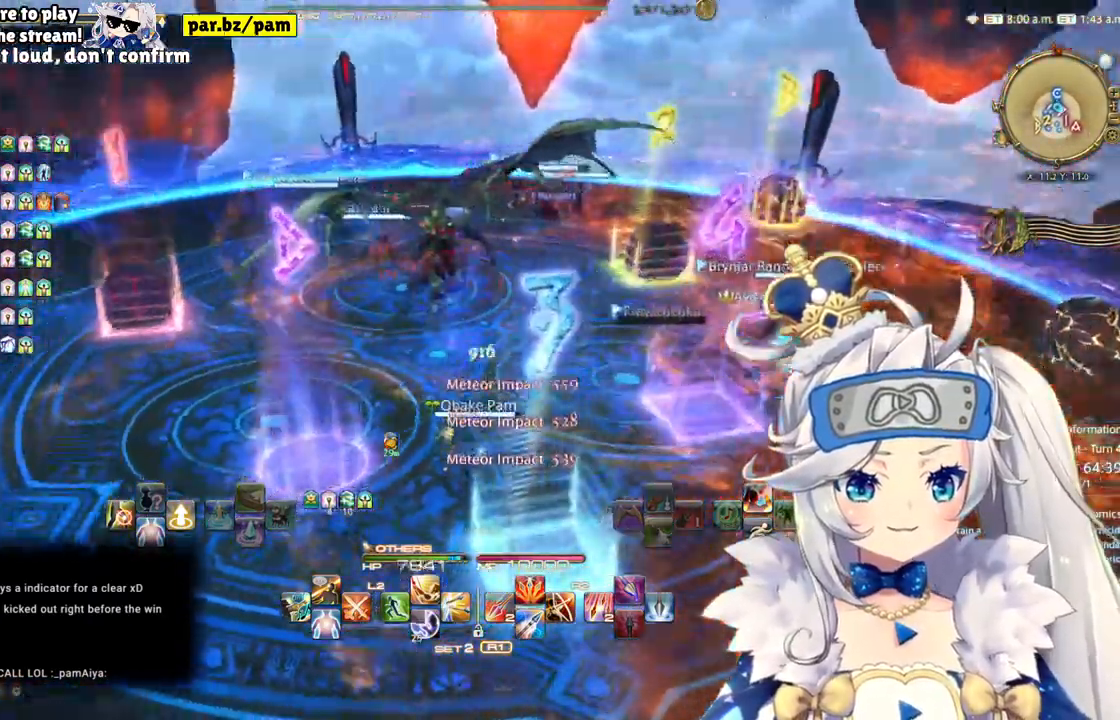
{"buttons": [], "left_stick": "center", "right_stick": "center", "events": [[133, "right_stick", "center"]]}
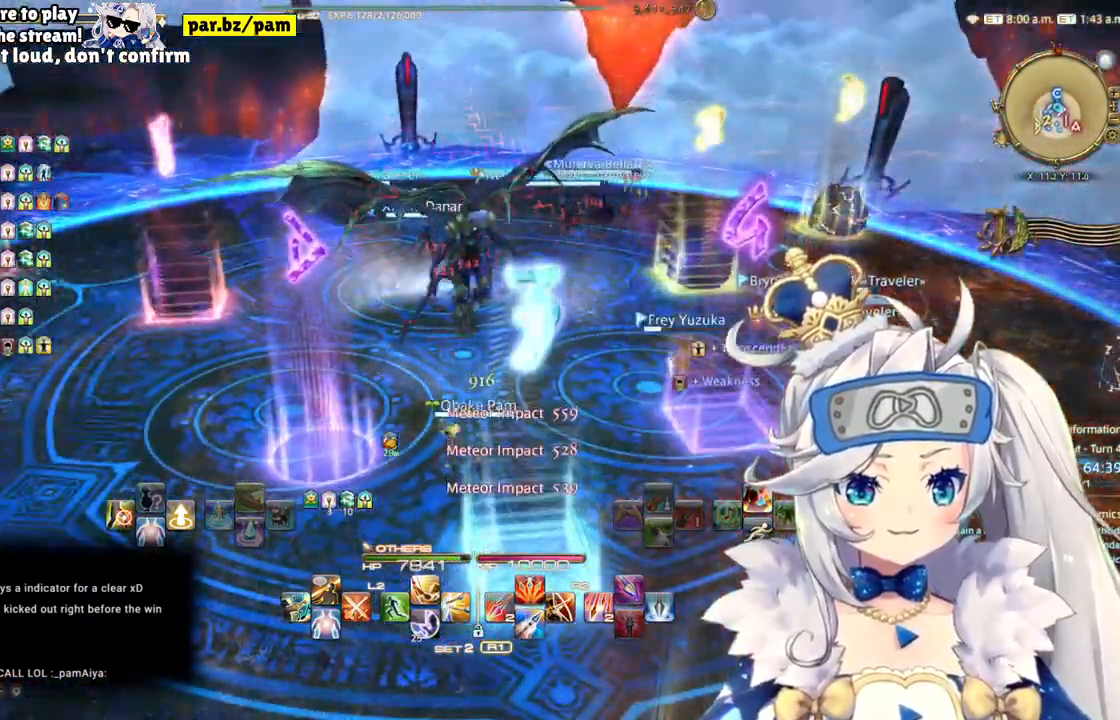
{"buttons": [], "left_stick": "center", "right_stick": "center", "events": []}
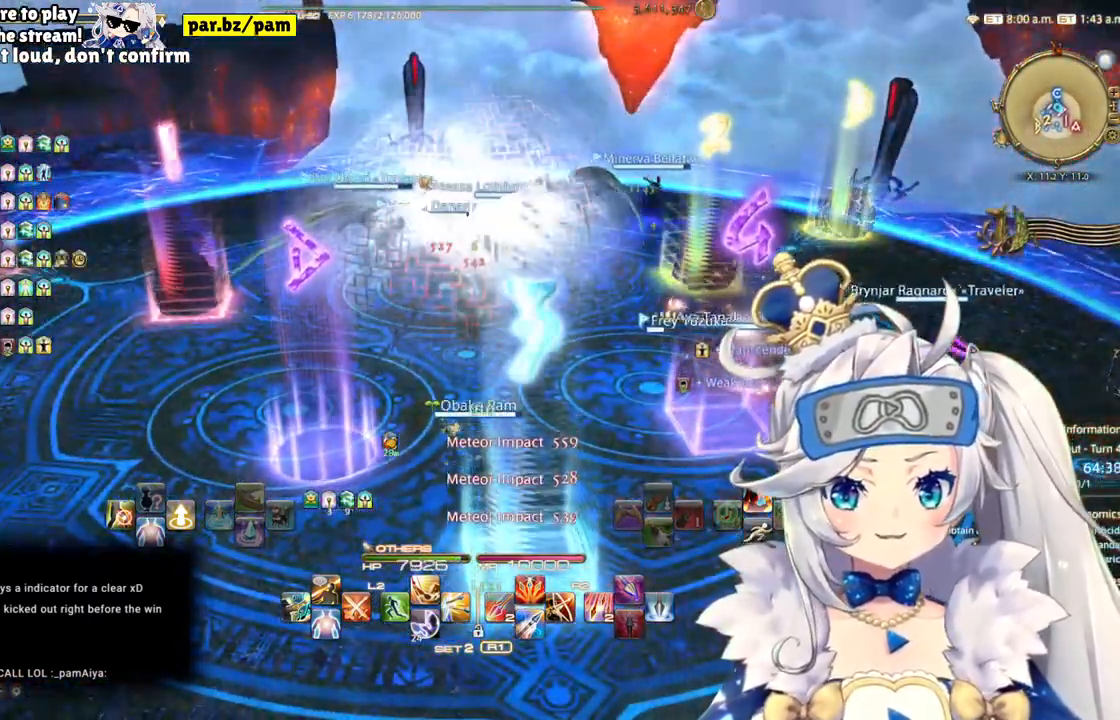
{"buttons": [], "left_stick": "center", "right_stick": "center", "events": []}
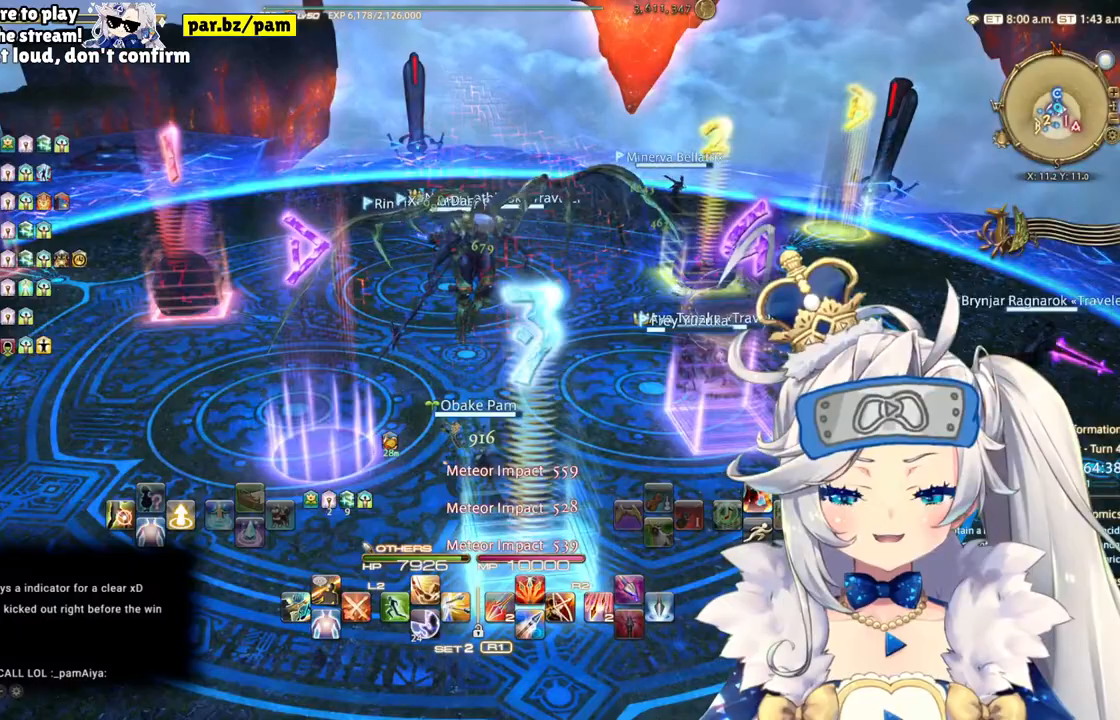
{"buttons": [], "left_stick": "center", "right_stick": "center", "events": []}
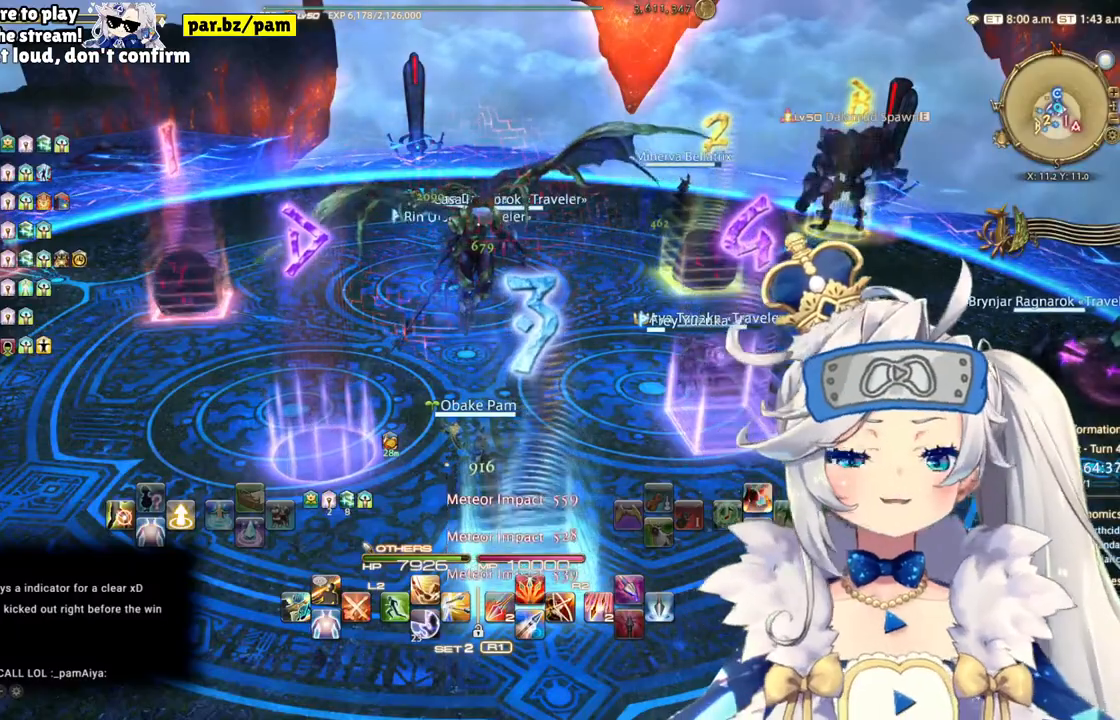
{"buttons": [], "left_stick": "center", "right_stick": "center", "events": []}
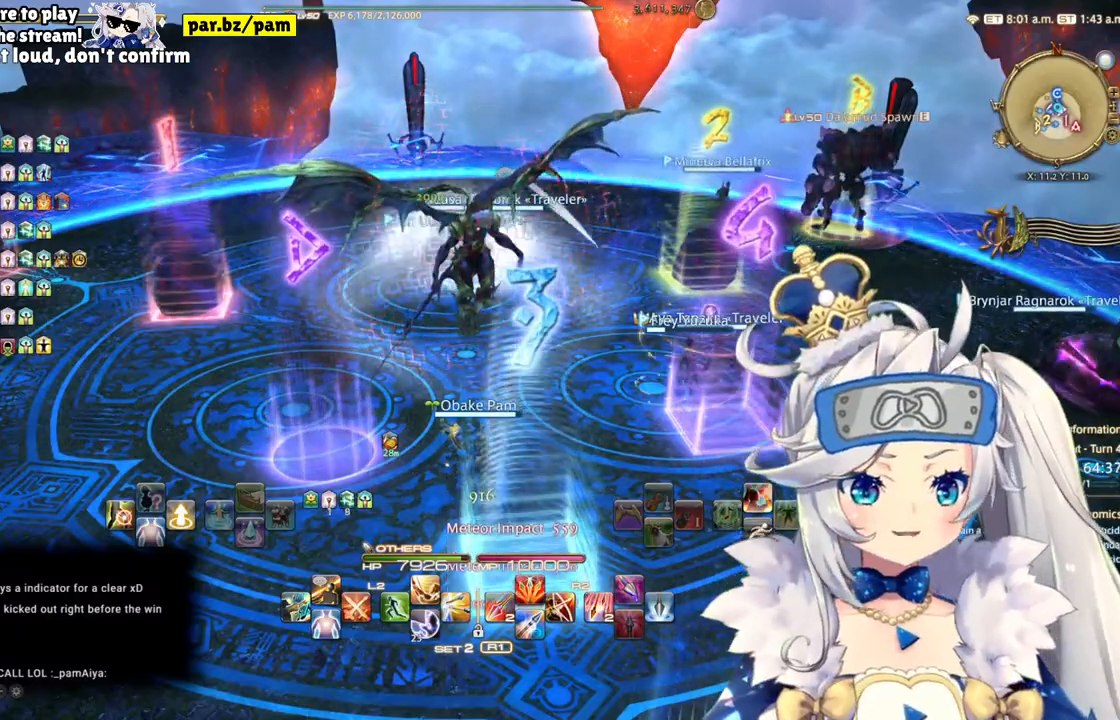
{"buttons": [], "left_stick": "center", "right_stick": "center", "events": []}
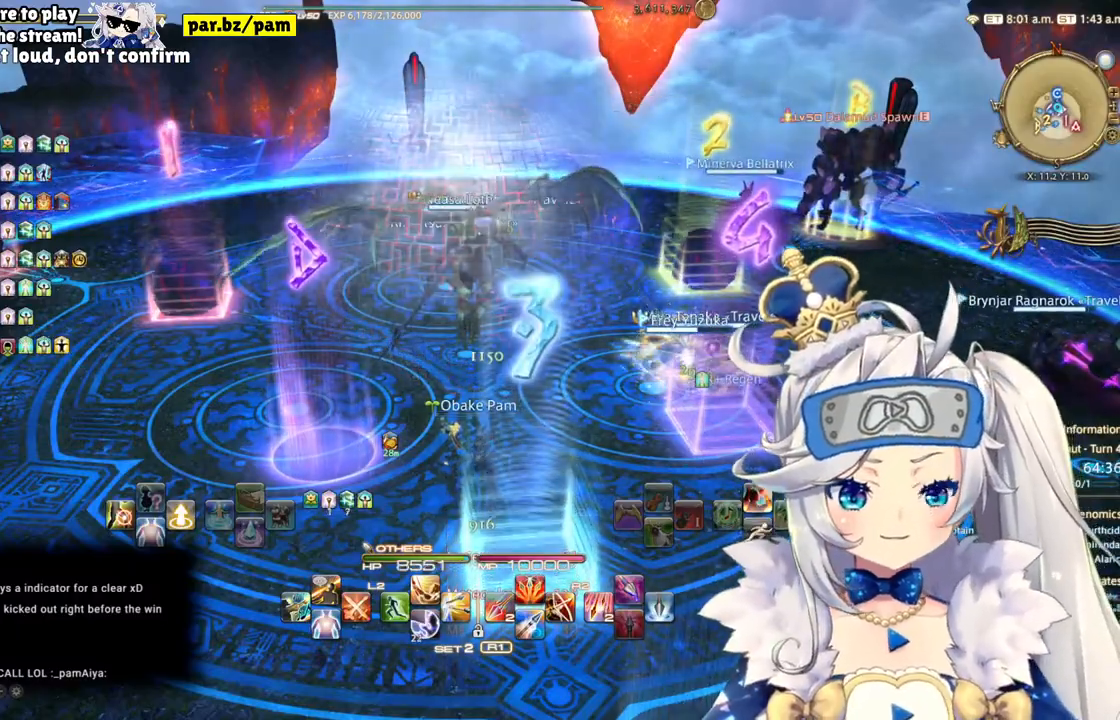
{"buttons": [], "left_stick": "center", "right_stick": "down-left", "events": [[383, "right_stick", "down-left"]]}
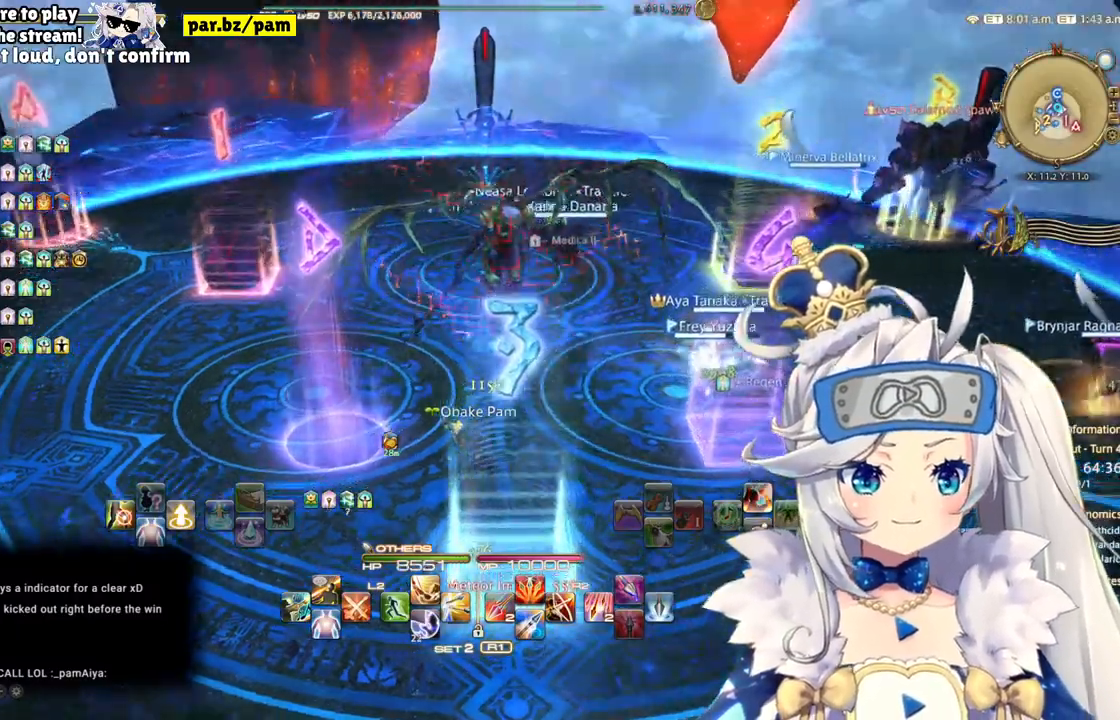
{"buttons": [], "left_stick": "center", "right_stick": "center", "events": [[67, "right_stick", "center"]]}
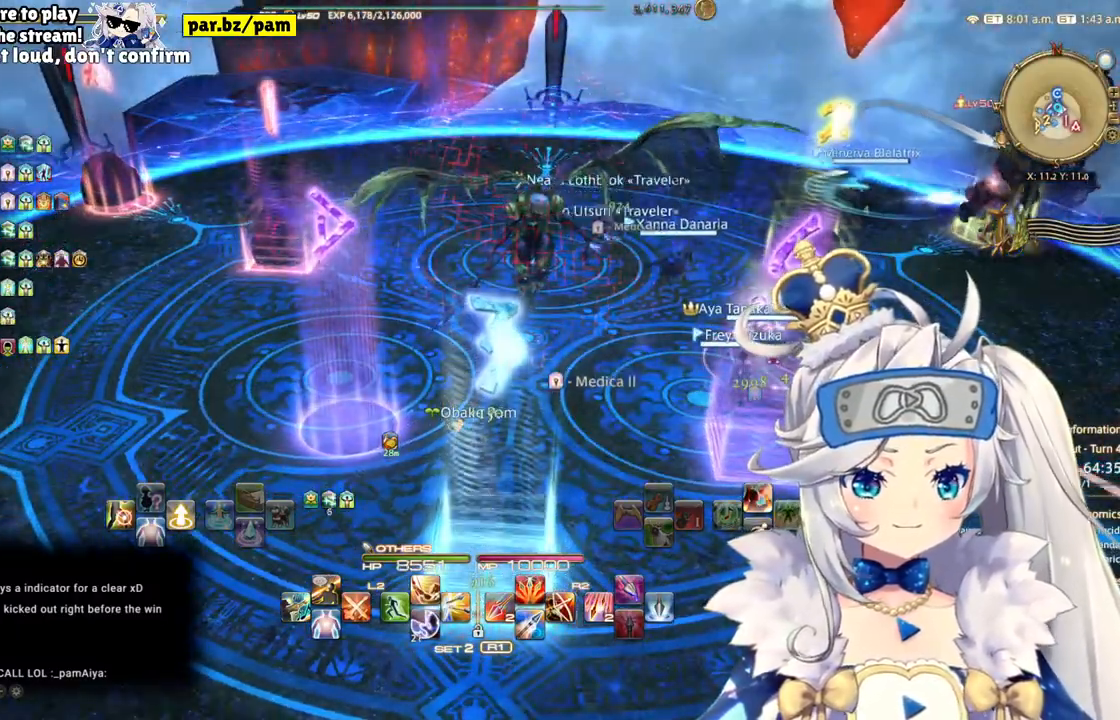
{"buttons": [], "left_stick": "center", "right_stick": "center", "events": [[83, "right_stick", "left"], [217, "right_stick", "center"]]}
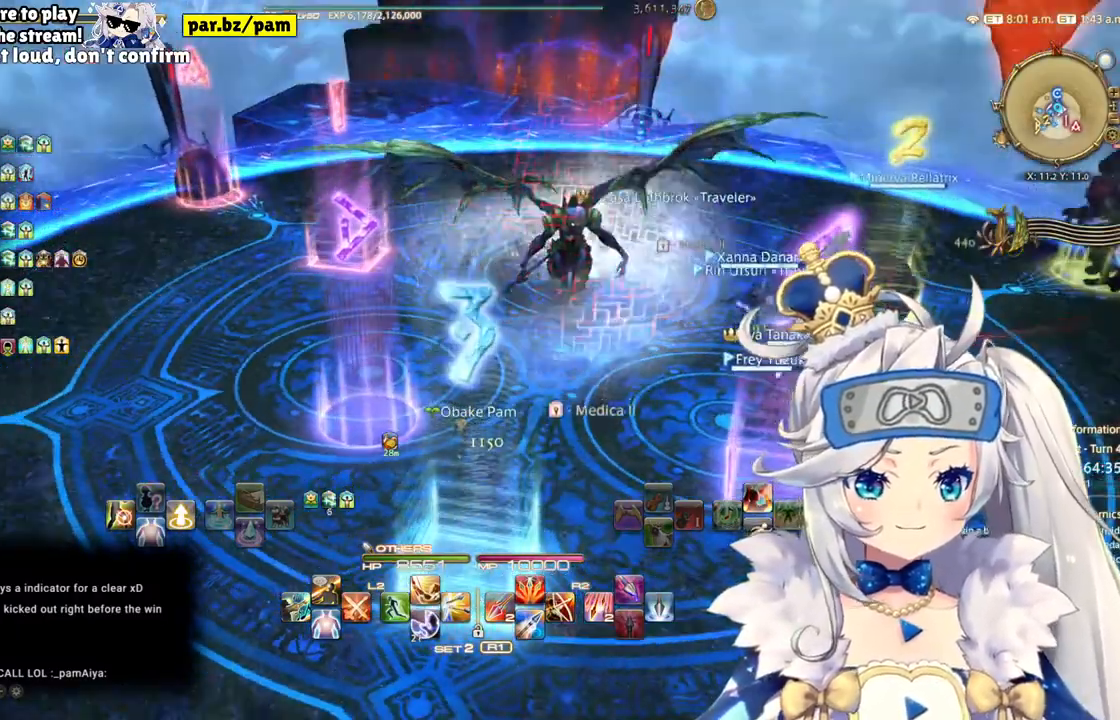
{"buttons": [], "left_stick": "center", "right_stick": "right", "events": [[300, "right_stick", "right"]]}
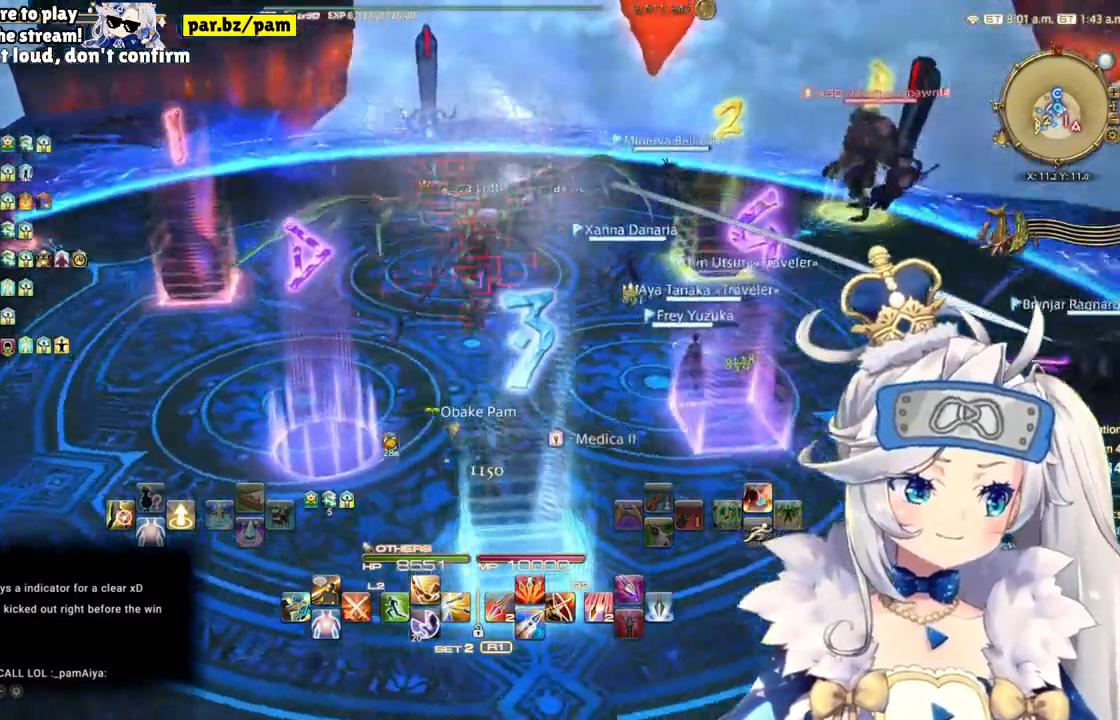
{"buttons": [], "left_stick": "center", "right_stick": "center", "events": [[250, "right_stick", "center"]]}
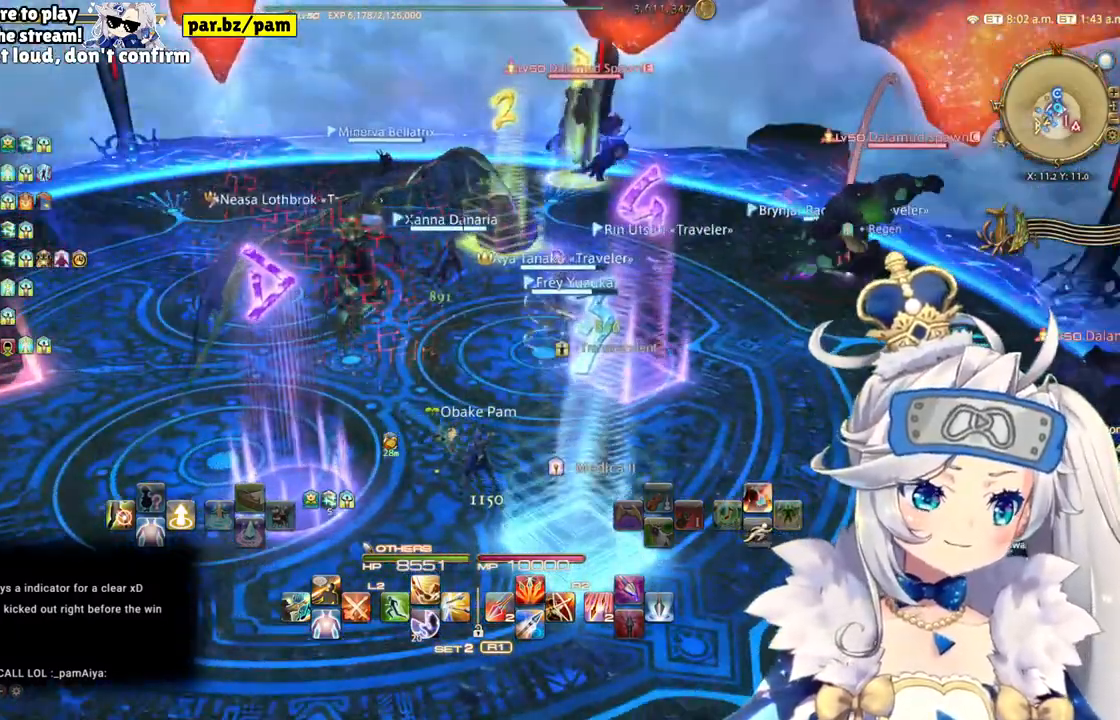
{"buttons": ["R2"], "left_stick": "center", "right_stick": "center", "events": [[17, "DPAD_RIGHT", "down"], [167, "DPAD_RIGHT", "up"], [250, "CROSS", "down"], [333, "CROSS", "up"], [417, "R2", "down"]]}
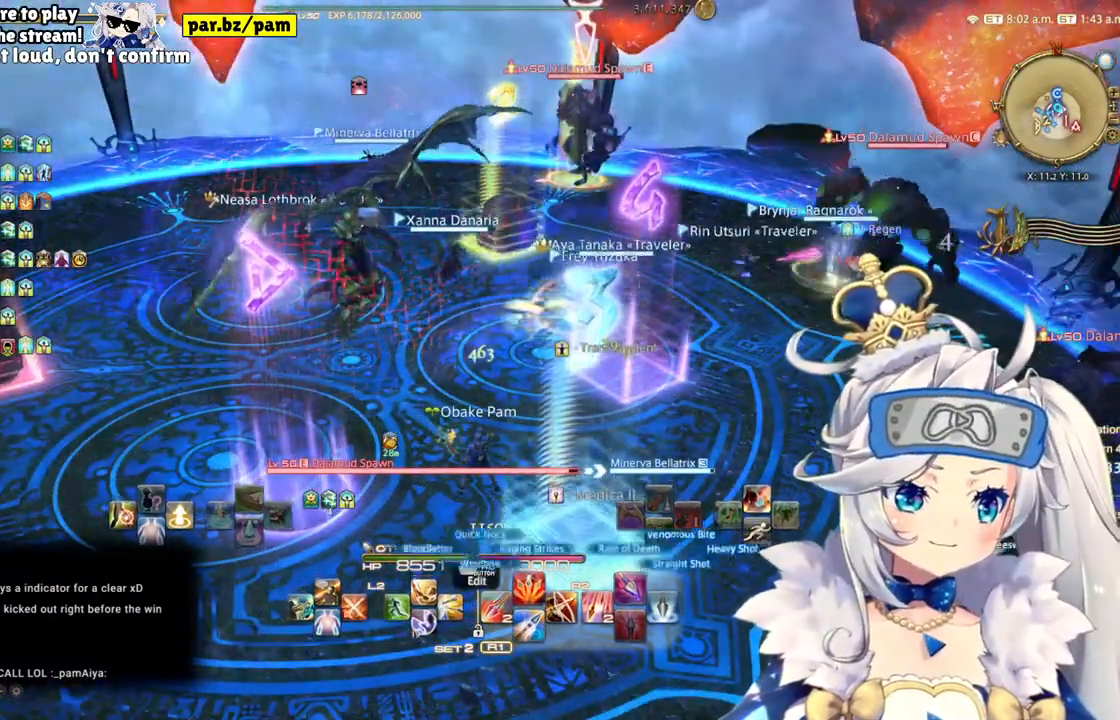
{"buttons": [], "left_stick": "up-left", "right_stick": "center", "events": [[33, "left_stick", "up-left"], [250, "R2", "up"], [350, "R2", "down"], [450, "R2", "up"]]}
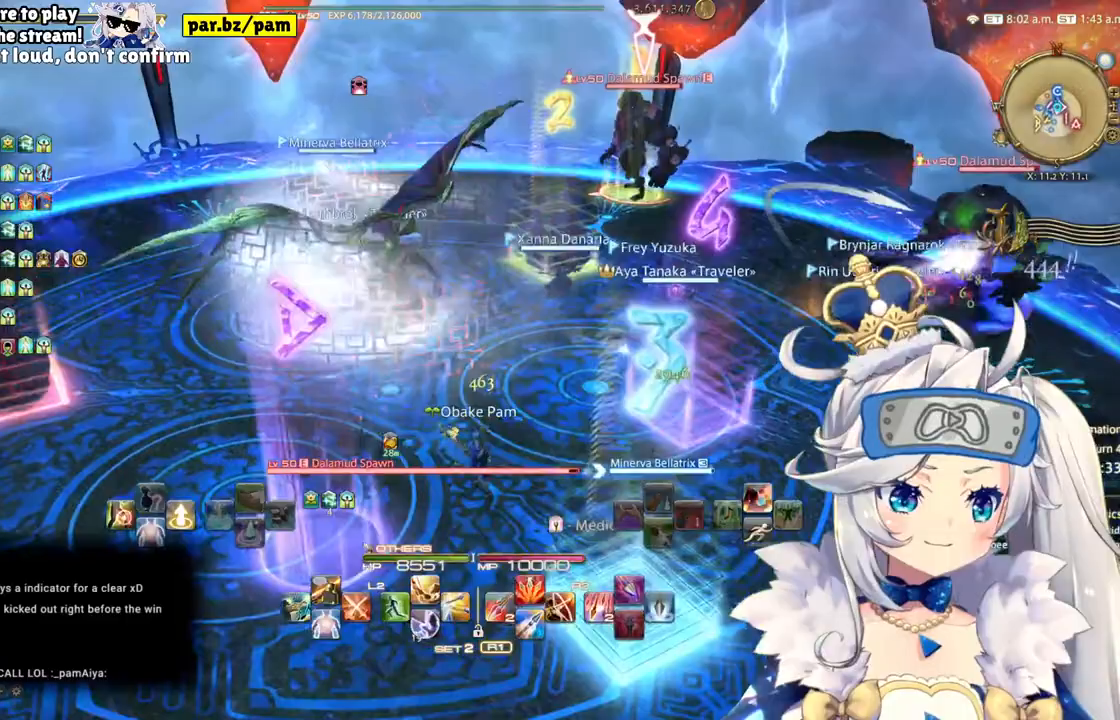
{"buttons": ["R2"], "left_stick": "up-left", "right_stick": "center", "events": [[33, "R2", "down"], [133, "R1", "down"], [150, "TRIANGLE", "down"], [183, "R1", "up"], [317, "TRIANGLE", "up"]]}
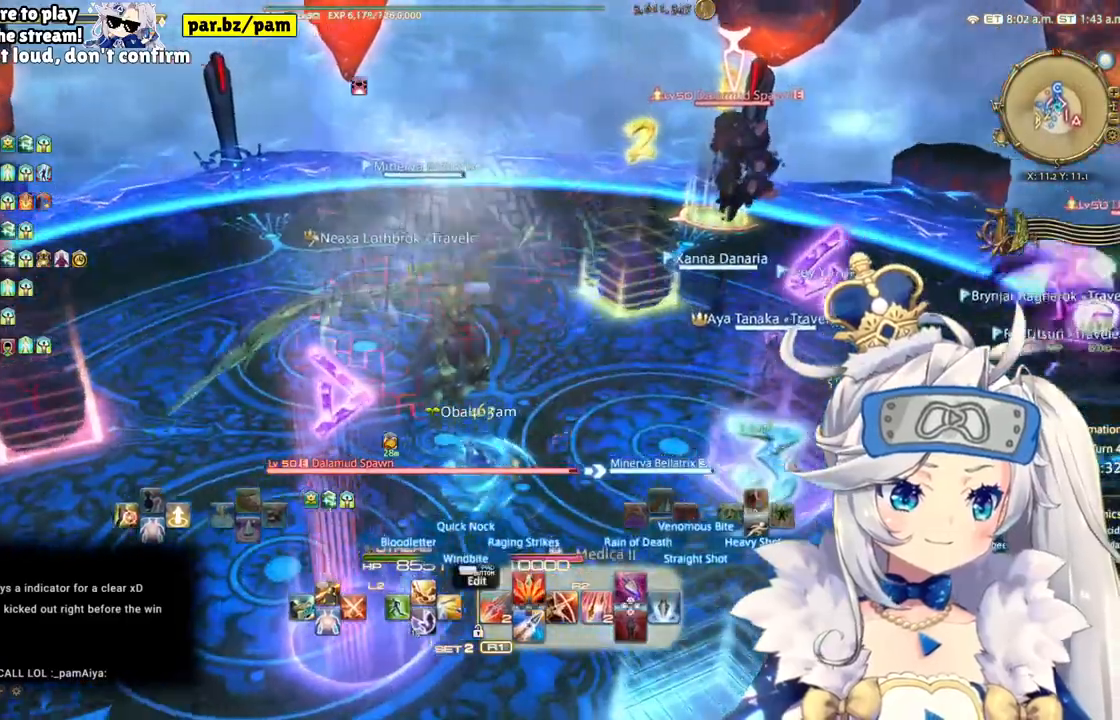
{"buttons": ["TRIANGLE", "R2"], "left_stick": "up-left", "right_stick": "center", "events": [[67, "right_stick", "right"], [117, "R2", "up"], [200, "right_stick", "center"], [233, "R2", "down"], [400, "TRIANGLE", "down"]]}
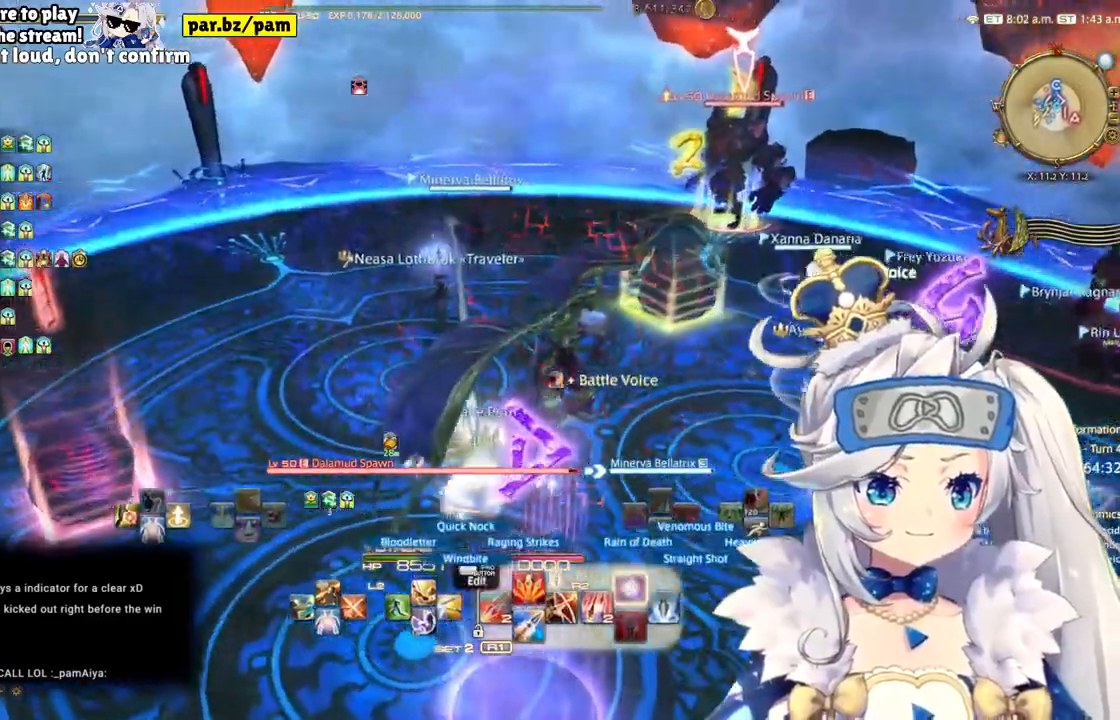
{"buttons": ["R2"], "left_stick": "up-left", "right_stick": "right", "events": [[33, "TRIANGLE", "up"], [367, "right_stick", "right"]]}
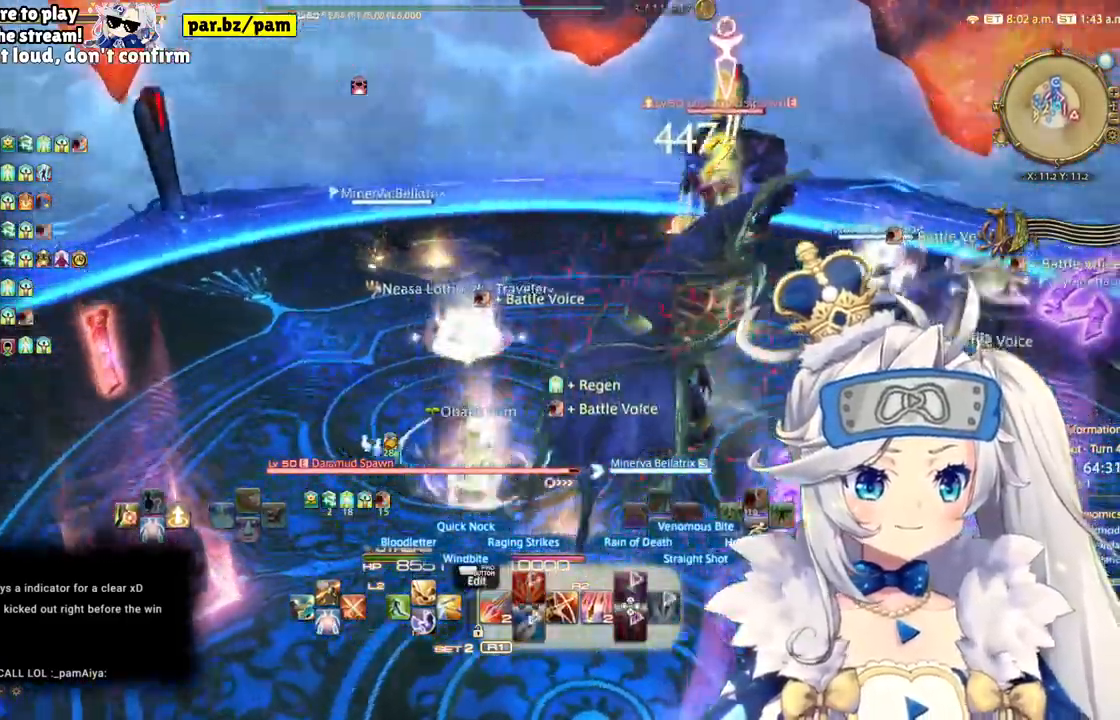
{"buttons": ["TRIANGLE", "L2"], "left_stick": "up-left", "right_stick": "center", "events": [[167, "right_stick", "center"], [217, "L2", "down"], [233, "R2", "up"], [417, "TRIANGLE", "down"]]}